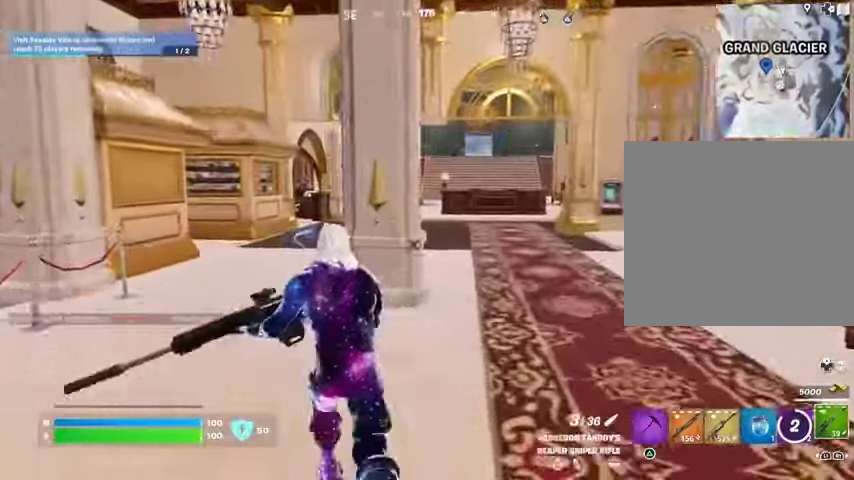
Gameplay with a controller (PlayStation layout); each line is a JSON object with the inputs held at the frame after it. "events" lists button and stick changes between this image and that frame as [ms after this image, input, new state], when the widget could be followed in between.
{"buttons": [], "left_stick": "up-right", "right_stick": "left", "events": [[267, "right_stick", "left"], [400, "left_stick", "up-right"]]}
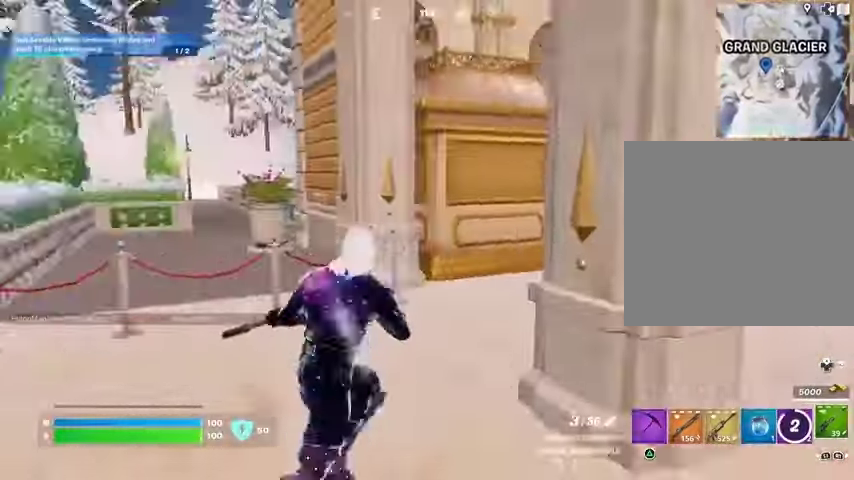
{"buttons": [], "left_stick": "up-left", "right_stick": "center", "events": [[33, "right_stick", "center"], [133, "L1", "down"], [133, "right_stick", "right"], [167, "left_stick", "up-left"], [200, "L1", "up"], [500, "right_stick", "center"]]}
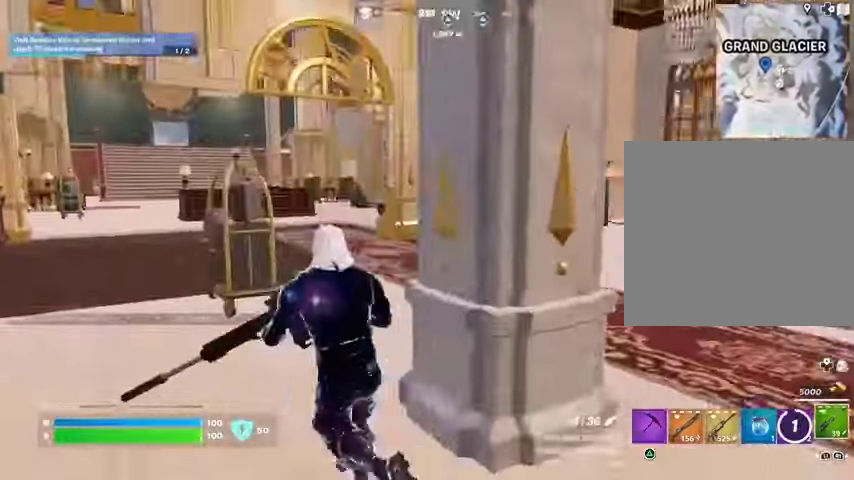
{"buttons": [], "left_stick": "up-left", "right_stick": "center", "events": [[133, "L3", "down"], [333, "L3", "up"]]}
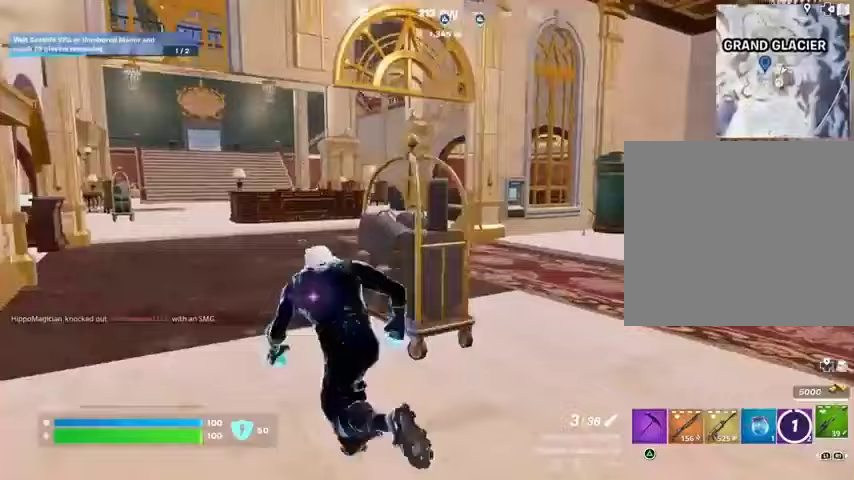
{"buttons": [], "left_stick": "up-right", "right_stick": "left", "events": [[433, "left_stick", "up-right"], [433, "right_stick", "left"]]}
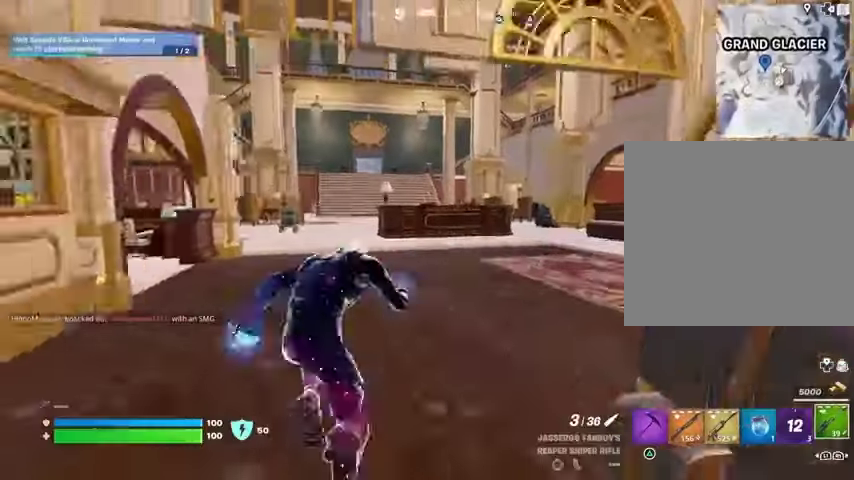
{"buttons": [], "left_stick": "up-left", "right_stick": "right", "events": [[33, "right_stick", "center"], [433, "left_stick", "up-left"], [433, "right_stick", "right"]]}
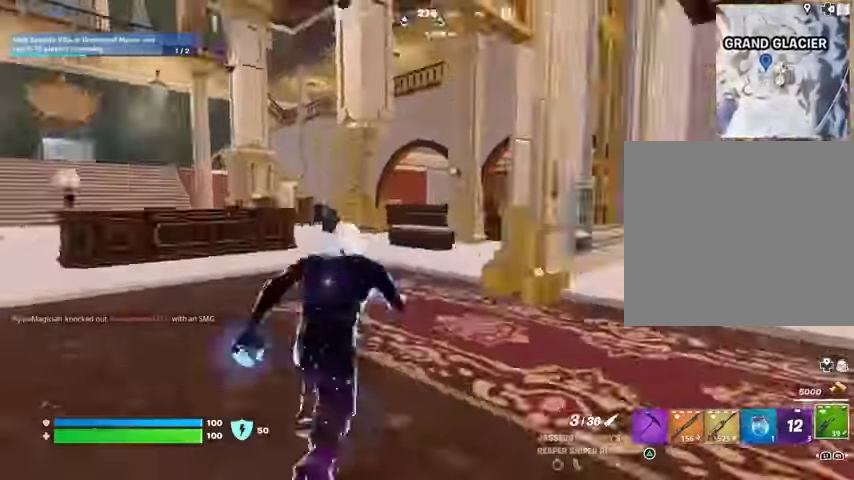
{"buttons": ["R1"], "left_stick": "up", "right_stick": "center", "events": [[267, "left_stick", "up"], [267, "right_stick", "center"], [300, "R1", "down"]]}
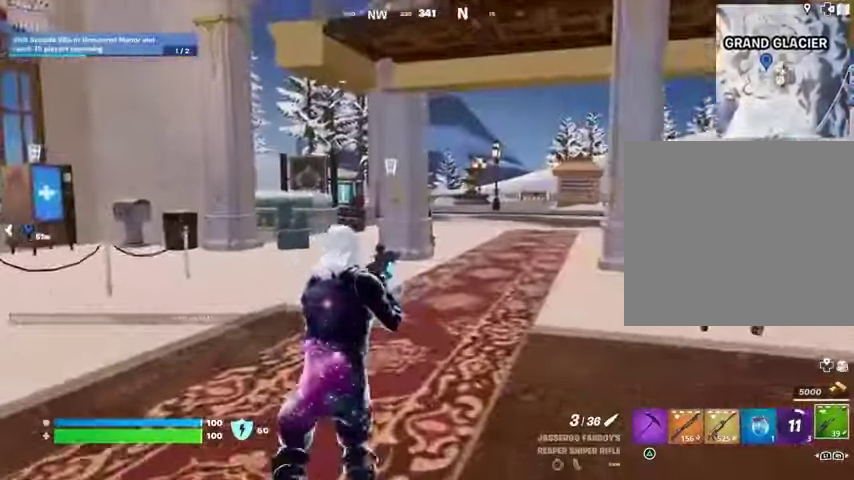
{"buttons": [], "left_stick": "up", "right_stick": "center", "events": [[33, "R1", "up"]]}
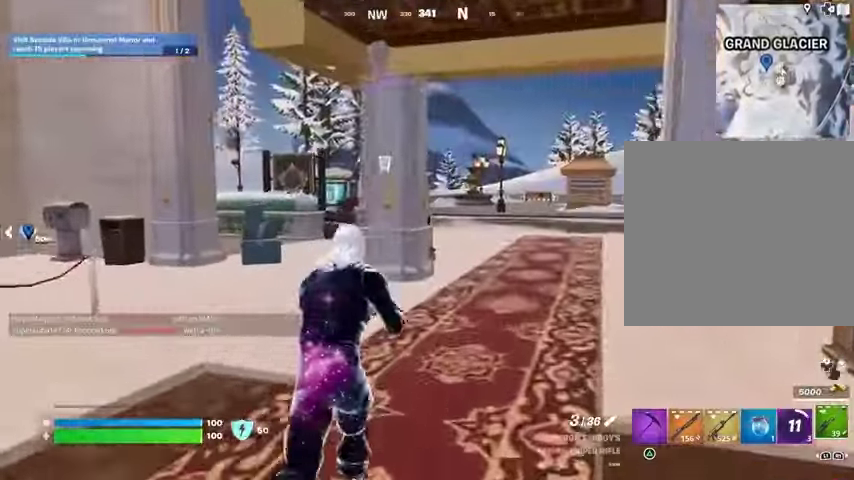
{"buttons": [], "left_stick": "up", "right_stick": "center", "events": [[333, "R1", "down"], [400, "R1", "up"]]}
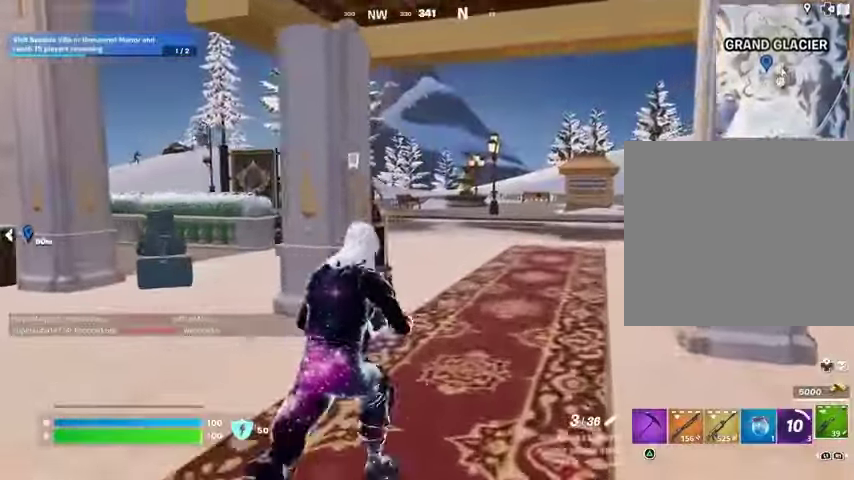
{"buttons": [], "left_stick": "up-right", "right_stick": "center", "events": [[400, "left_stick", "up-right"]]}
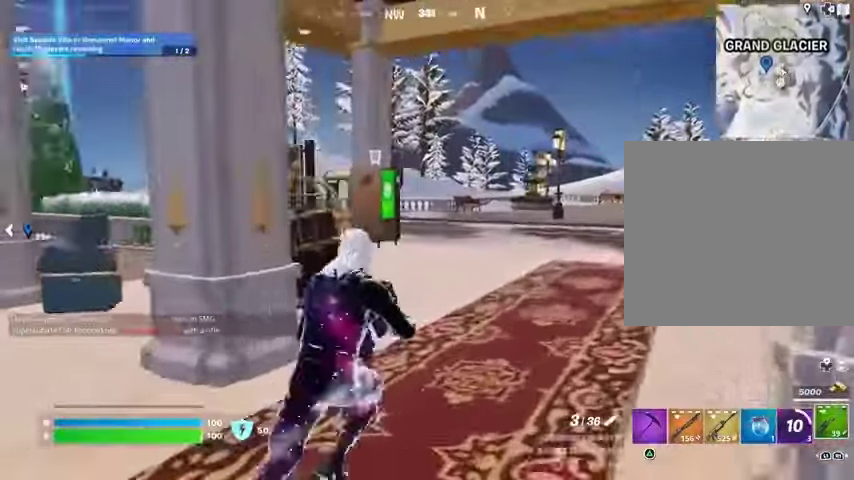
{"buttons": ["L3"], "left_stick": "up-right", "right_stick": "center", "events": [[433, "L3", "down"]]}
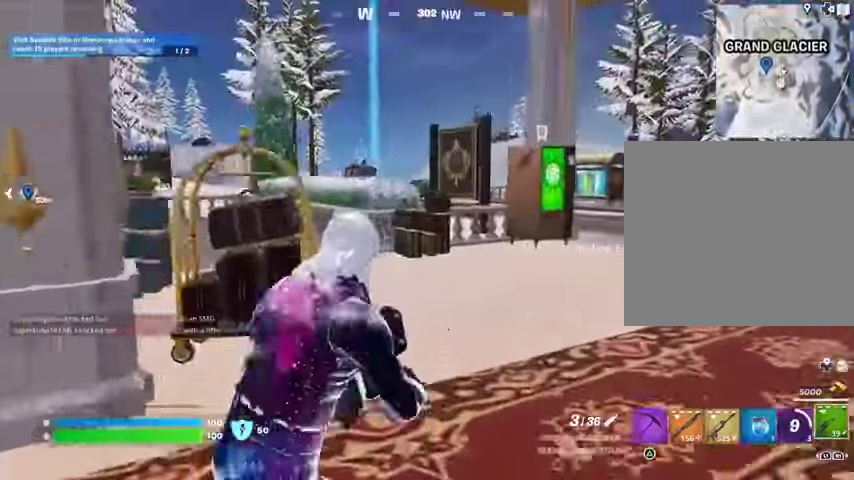
{"buttons": [], "left_stick": "up", "right_stick": "center", "events": [[33, "L3", "up"], [33, "left_stick", "up"]]}
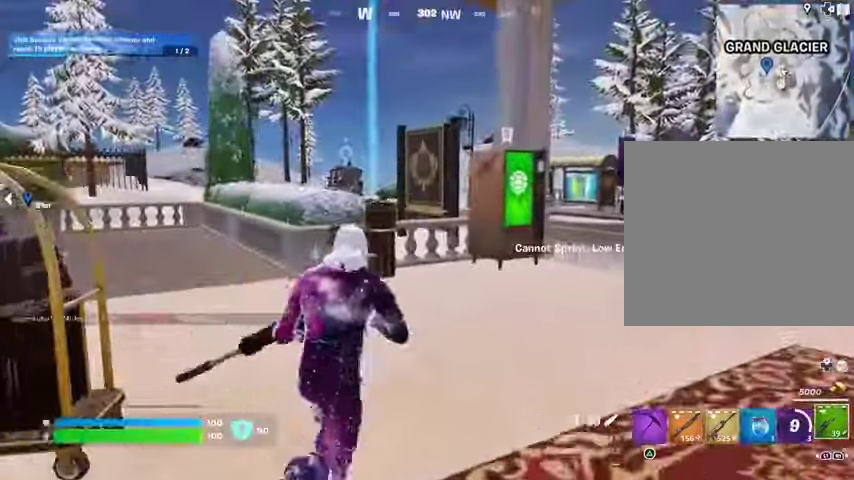
{"buttons": [], "left_stick": "up-right", "right_stick": "center", "events": [[233, "left_stick", "up-right"]]}
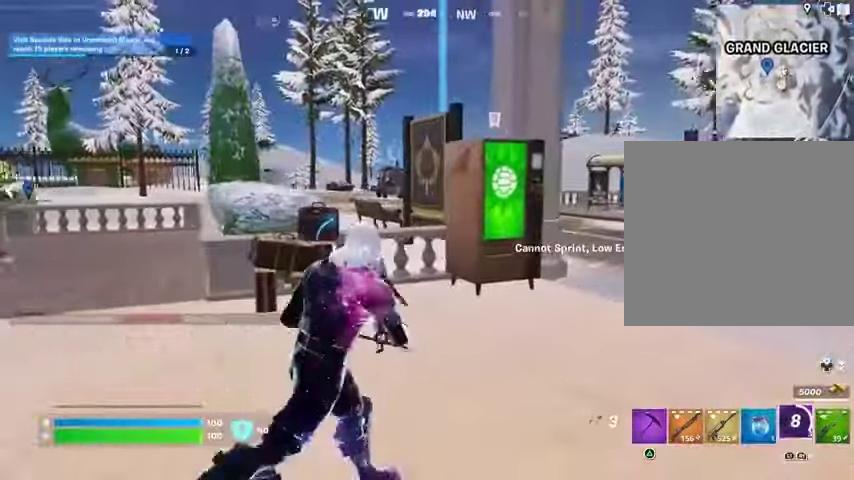
{"buttons": [], "left_stick": "up", "right_stick": "center", "events": [[233, "left_stick", "up"]]}
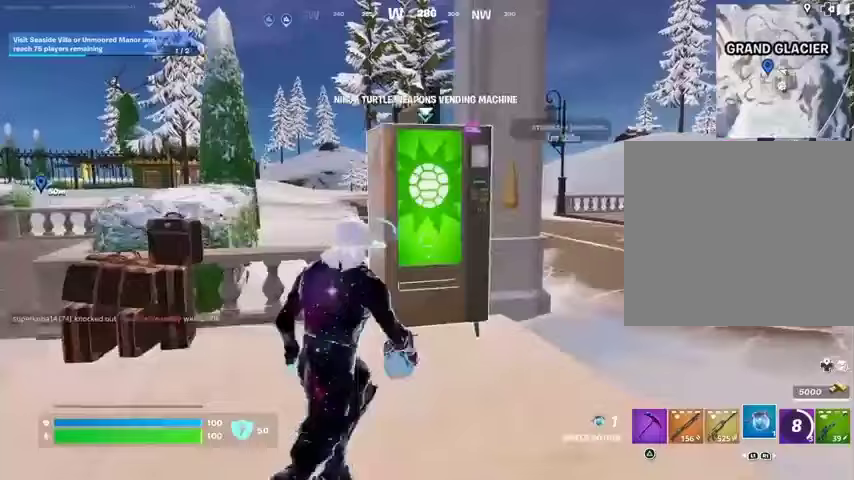
{"buttons": [], "left_stick": "center", "right_stick": "up-right", "events": [[200, "SQUARE", "down"], [233, "SQUARE", "up"], [333, "left_stick", "center"], [467, "right_stick", "up-right"]]}
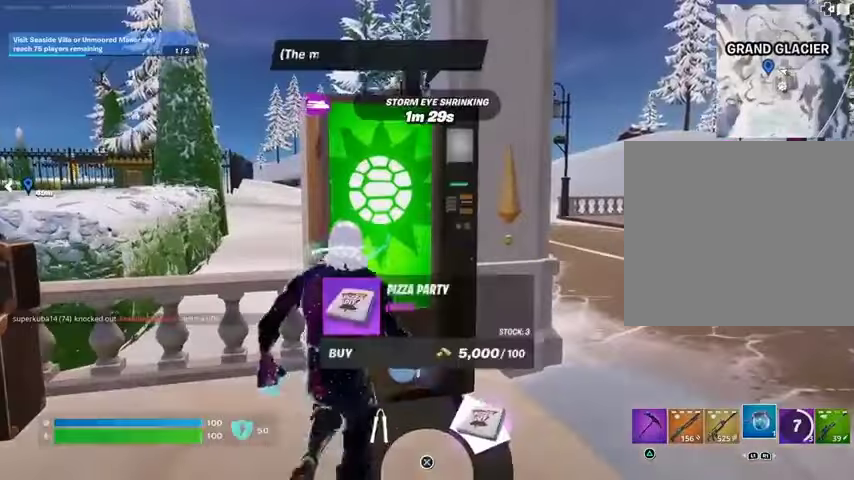
{"buttons": [], "left_stick": "center", "right_stick": "up-left", "events": [[133, "right_stick", "up-left"]]}
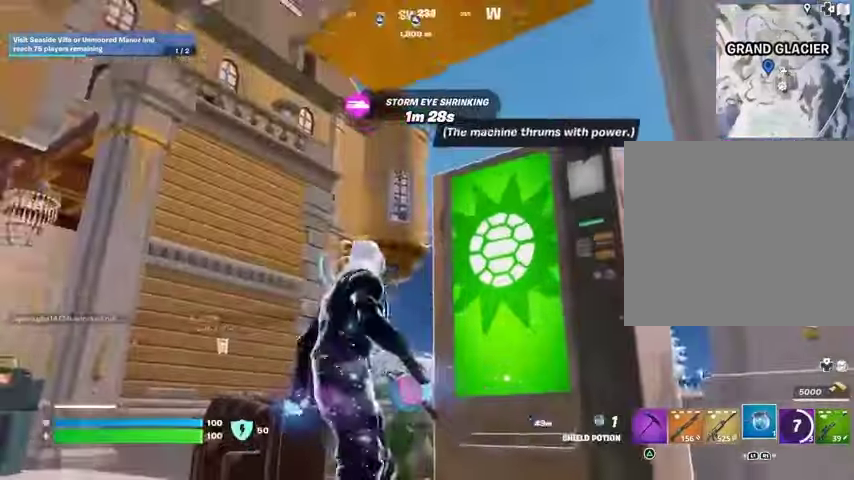
{"buttons": [], "left_stick": "center", "right_stick": "left", "events": [[67, "left_stick", "right"], [67, "right_stick", "down-right"], [167, "right_stick", "center"], [233, "SQUARE", "down"], [233, "left_stick", "center"], [300, "SQUARE", "up"], [433, "right_stick", "left"]]}
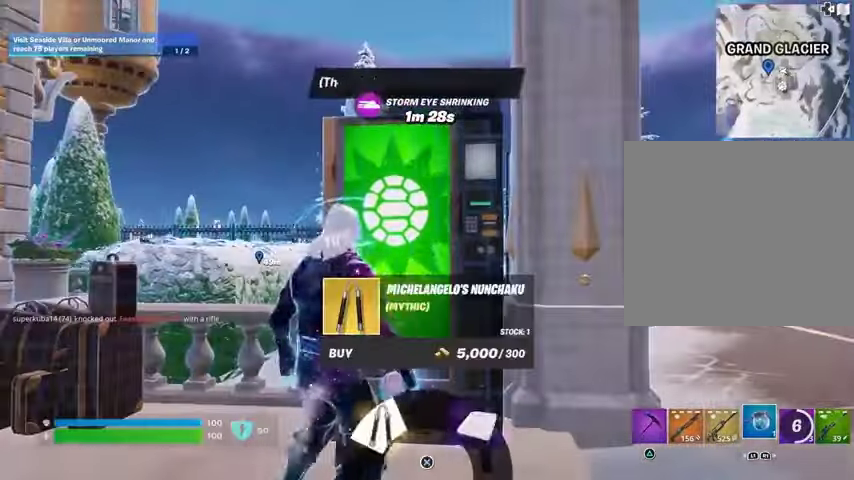
{"buttons": [], "left_stick": "down", "right_stick": "center", "events": [[67, "right_stick", "center"], [267, "CROSS", "down"], [333, "CROSS", "up"], [433, "CROSS", "down"], [467, "left_stick", "down"], [500, "CROSS", "up"]]}
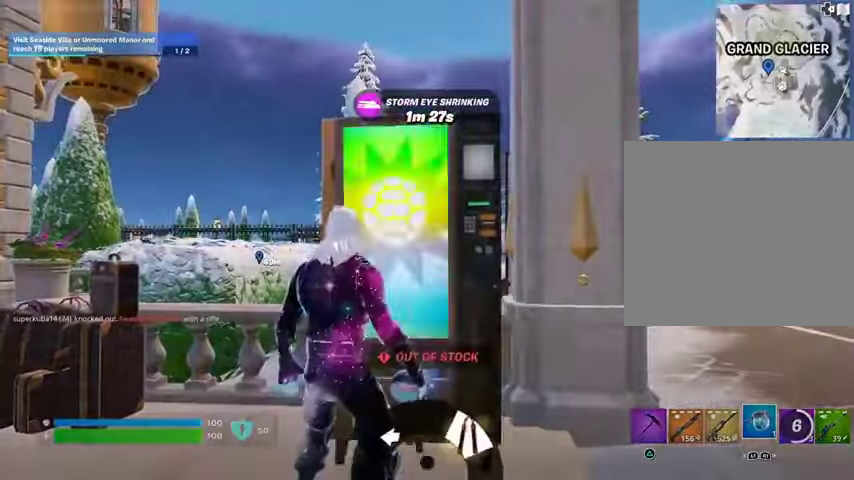
{"buttons": ["CIRCLE"], "left_stick": "down-left", "right_stick": "center", "events": [[267, "left_stick", "down-left"], [500, "CIRCLE", "down"]]}
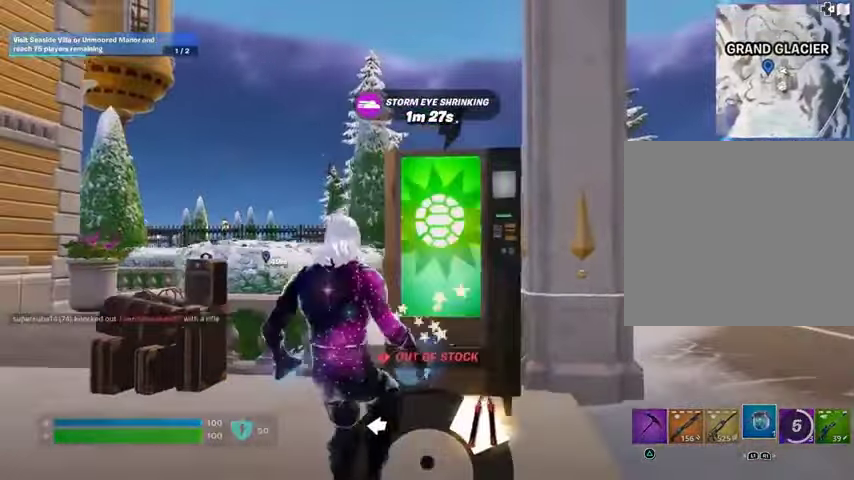
{"buttons": [], "left_stick": "left", "right_stick": "center", "events": [[100, "CIRCLE", "up"], [167, "left_stick", "left"]]}
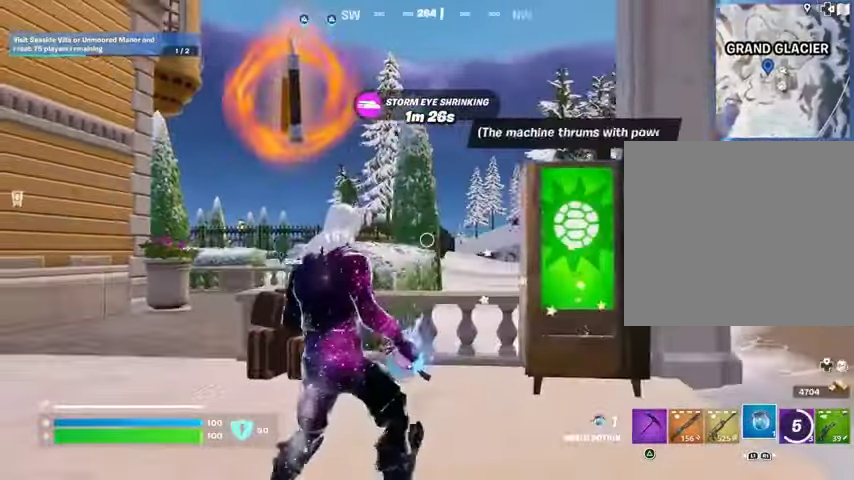
{"buttons": [], "left_stick": "up-left", "right_stick": "center", "events": [[467, "left_stick", "up-left"]]}
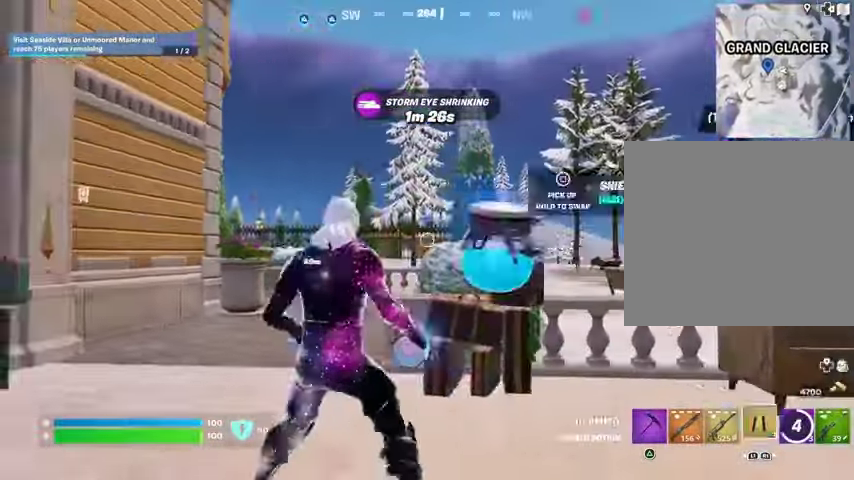
{"buttons": [], "left_stick": "up", "right_stick": "right", "events": [[267, "L3", "down"], [400, "L3", "up"], [400, "left_stick", "up"], [500, "right_stick", "right"]]}
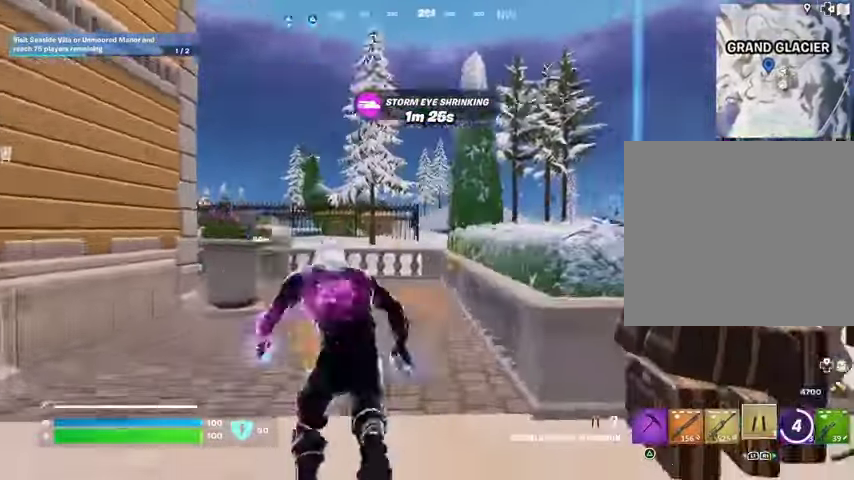
{"buttons": [], "left_stick": "up-right", "right_stick": "left", "events": [[33, "left_stick", "up-left"], [200, "left_stick", "up-right"], [233, "R1", "down"], [333, "right_stick", "center"], [433, "R1", "up"], [467, "right_stick", "left"]]}
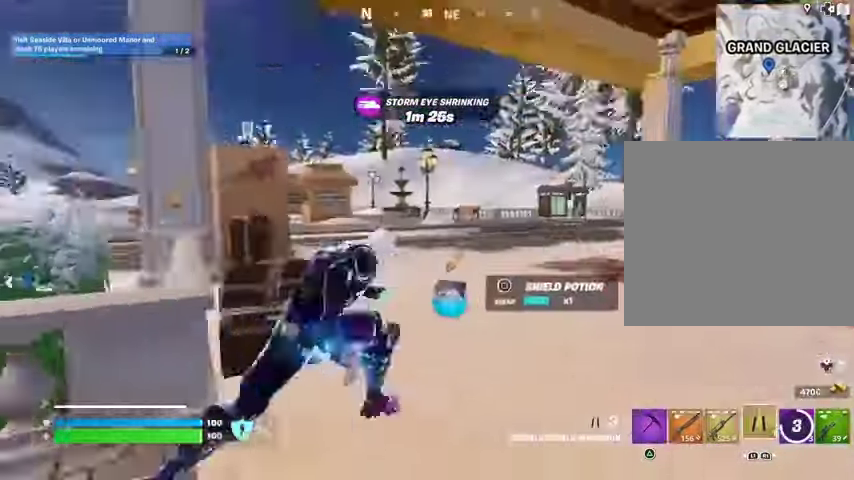
{"buttons": ["L2"], "left_stick": "up-right", "right_stick": "center"}
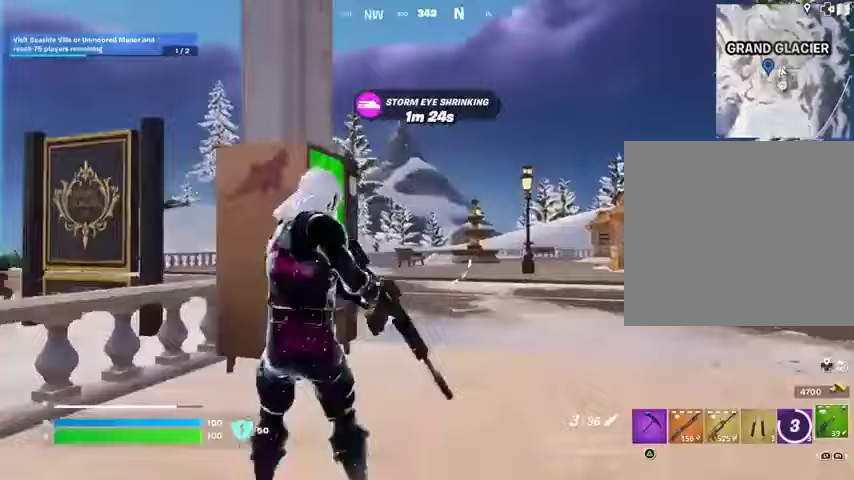
{"buttons": ["L2"], "left_stick": "up", "right_stick": "left", "events": [[200, "left_stick", "center"], [200, "right_stick", "left"], [300, "left_stick", "right"], [400, "left_stick", "up-right"], [500, "left_stick", "up"]]}
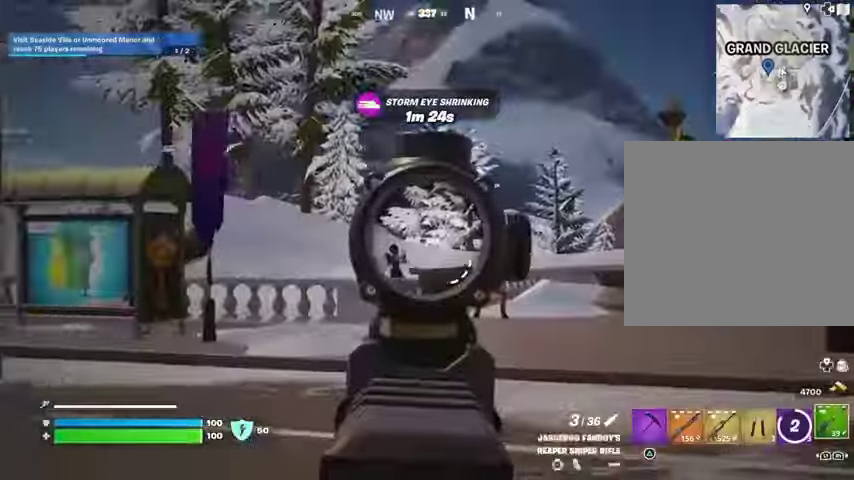
{"buttons": [], "left_stick": "left", "right_stick": "left", "events": [[167, "left_stick", "left"], [200, "L2", "up"], [200, "L3", "down"], [200, "R2", "down"], [300, "R2", "up"], [333, "L3", "up"]]}
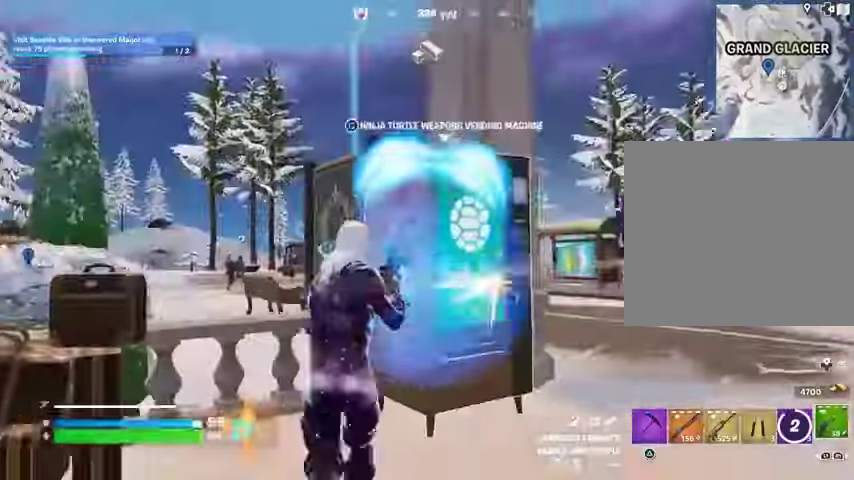
{"buttons": ["R1"], "left_stick": "up-right", "right_stick": "left", "events": [[33, "right_stick", "right"], [133, "left_stick", "up-right"], [133, "right_stick", "center"], [300, "left_stick", "up-left"], [333, "R1", "down"], [400, "right_stick", "left"], [433, "left_stick", "up-right"]]}
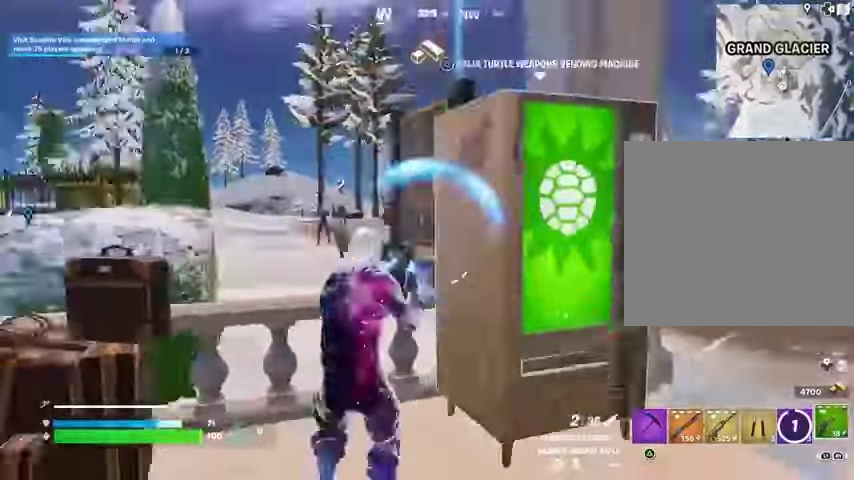
{"buttons": [], "left_stick": "left", "right_stick": "left", "events": [[67, "left_stick", "down-right"], [67, "right_stick", "center"], [200, "R1", "up"], [400, "right_stick", "left"], [433, "left_stick", "left"]]}
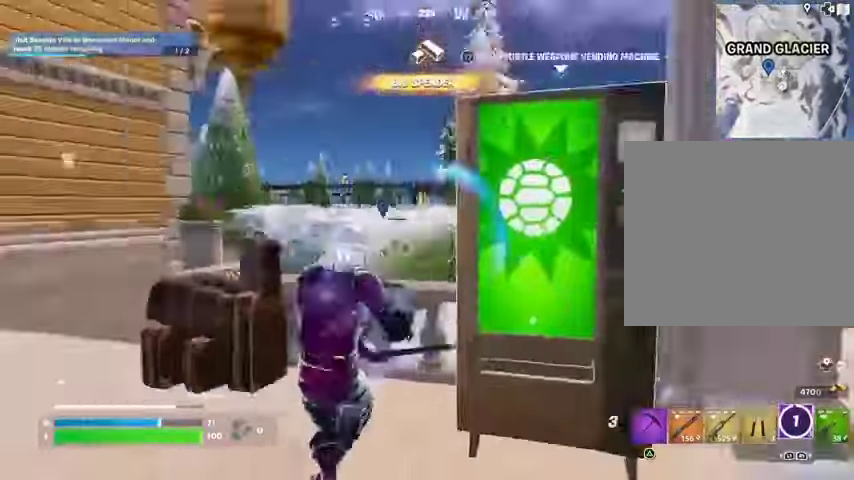
{"buttons": [], "left_stick": "up", "right_stick": "center", "events": [[33, "L1", "down"], [67, "L3", "down"], [67, "left_stick", "up-left"], [133, "L1", "up"], [167, "R1", "down"], [167, "left_stick", "up"], [200, "L3", "up"], [300, "right_stick", "center"], [333, "CROSS", "down"], [333, "R1", "up"], [433, "CROSS", "up"]]}
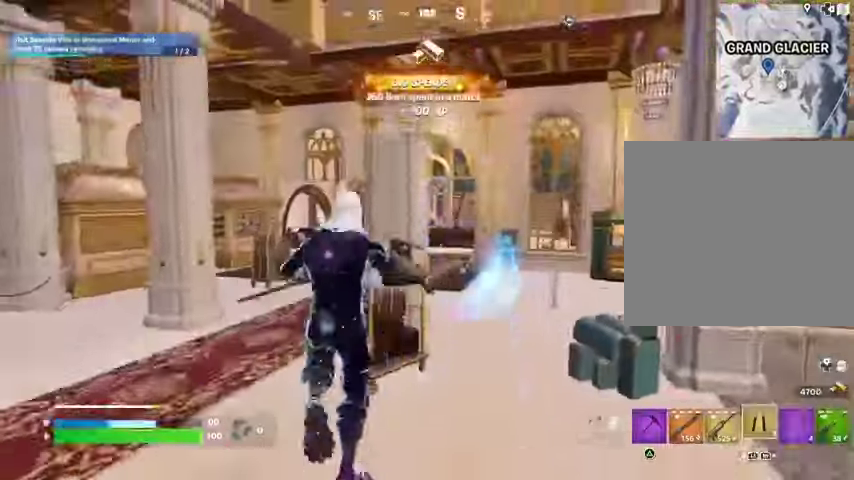
{"buttons": [], "left_stick": "up", "right_stick": "center", "events": [[67, "right_stick", "right"], [133, "right_stick", "center"], [167, "L2", "down"], [300, "L2", "up"], [300, "right_stick", "left"], [367, "right_stick", "up"], [467, "right_stick", "center"]]}